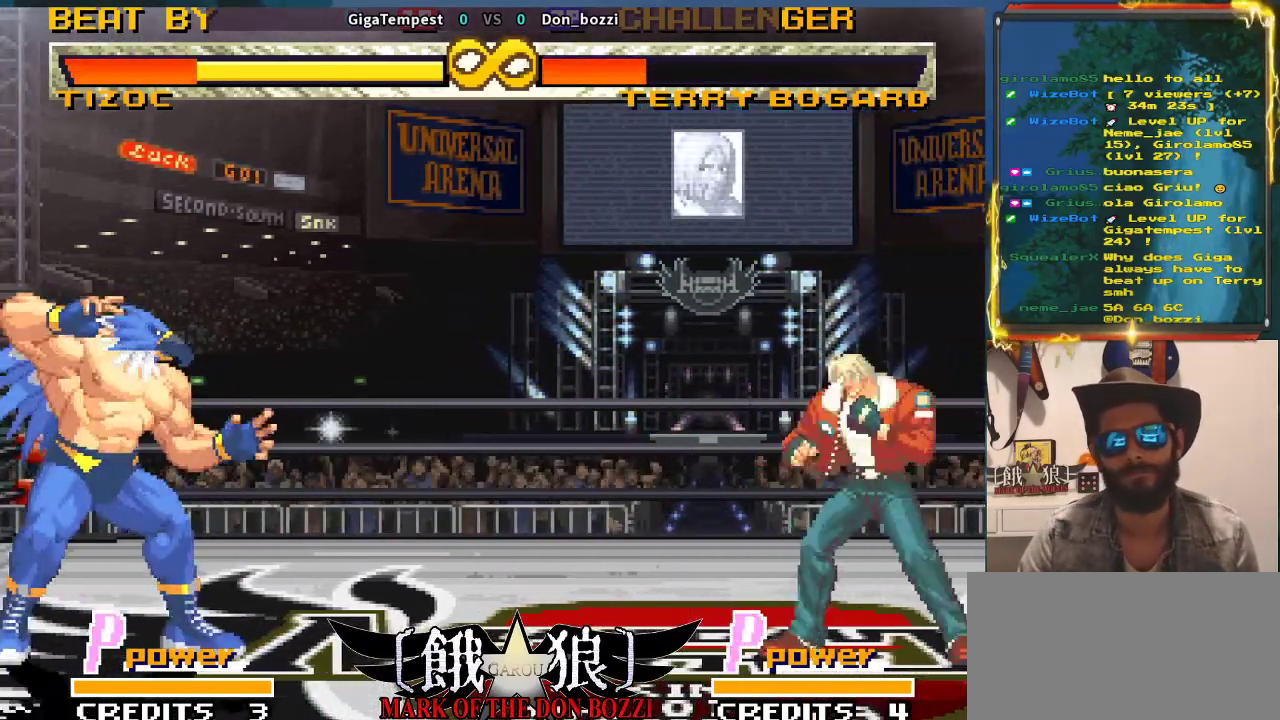
Gameplay with a controller (arcade stick); each line is a JSON object with the inputs held at the frame after it. "events" lists button and stick changes between this image and that frame as [ms after this image, input, new state], when the widget could be followed in between. Not read: L3 R2 R3.
{"buttons": [], "left_stick": "center", "events": [[83, "SQUARE", "up"], [217, "TRIANGLE", "down"], [283, "TRIANGLE", "up"], [283, "left_stick", "center"]]}
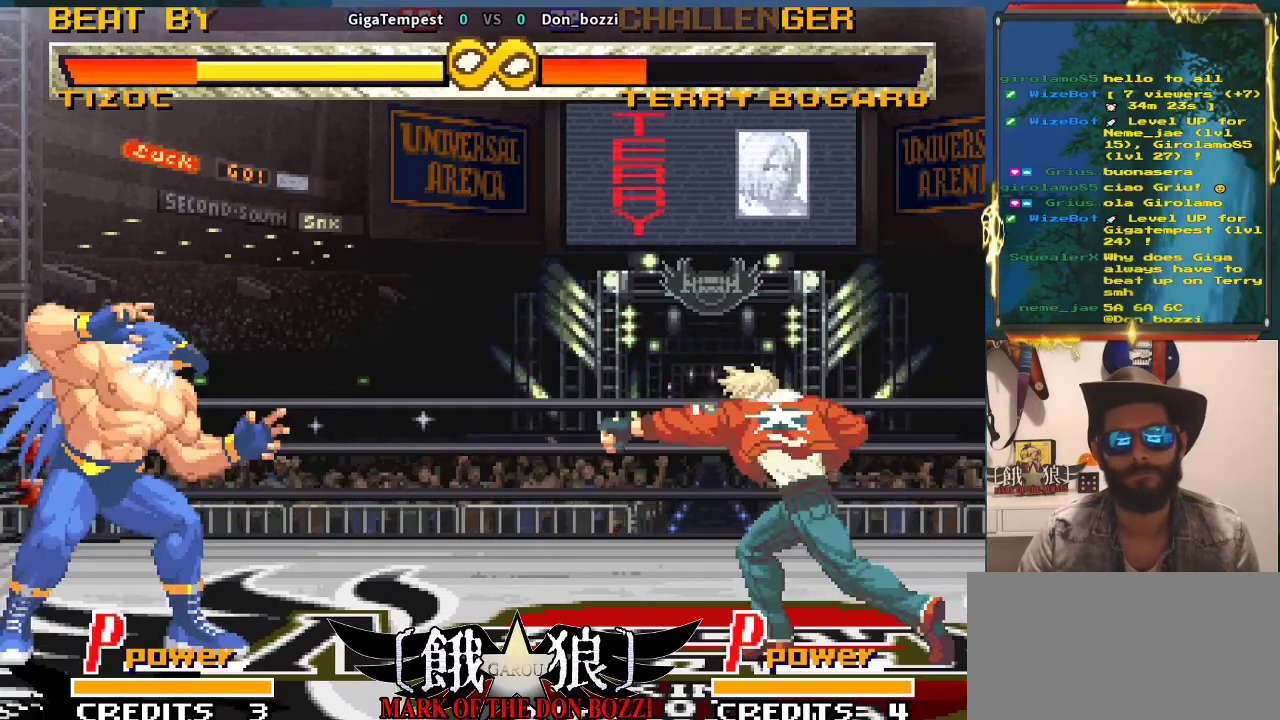
{"buttons": [], "left_stick": "center", "events": []}
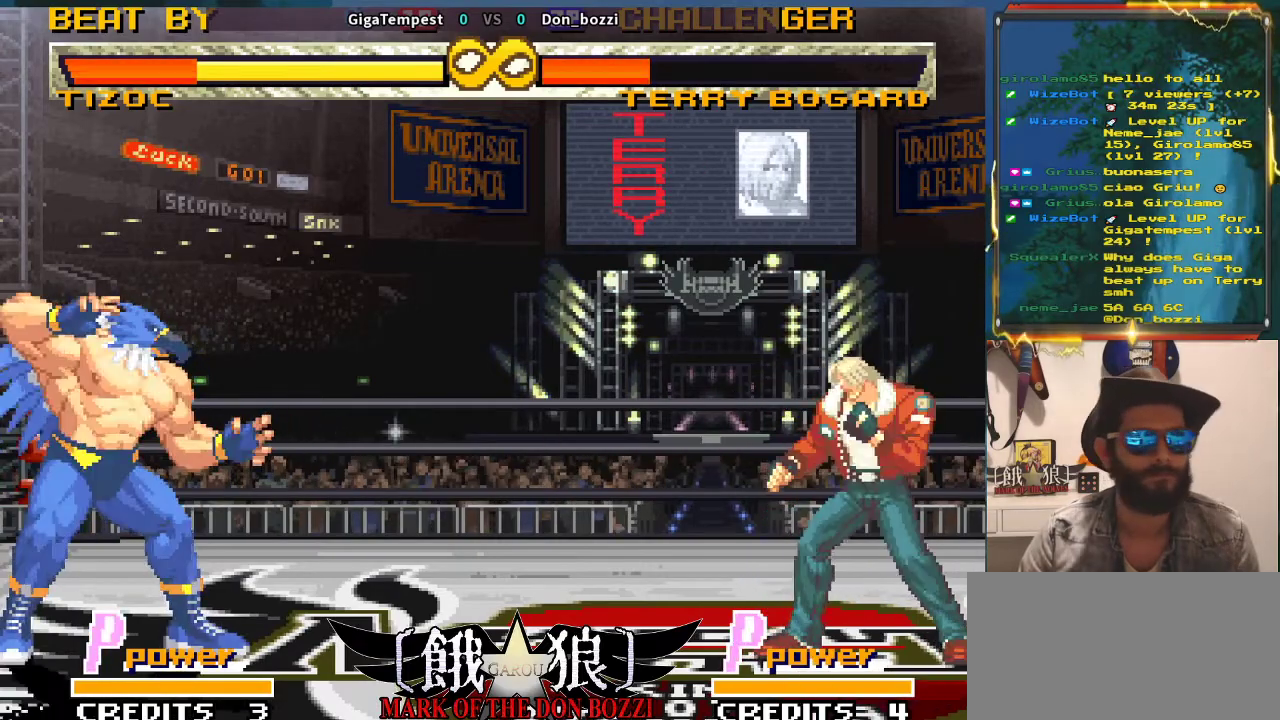
{"buttons": ["SQUARE"], "left_stick": "left", "events": [[200, "SQUARE", "down"], [250, "SQUARE", "up"], [467, "SQUARE", "down"], [483, "left_stick", "left"]]}
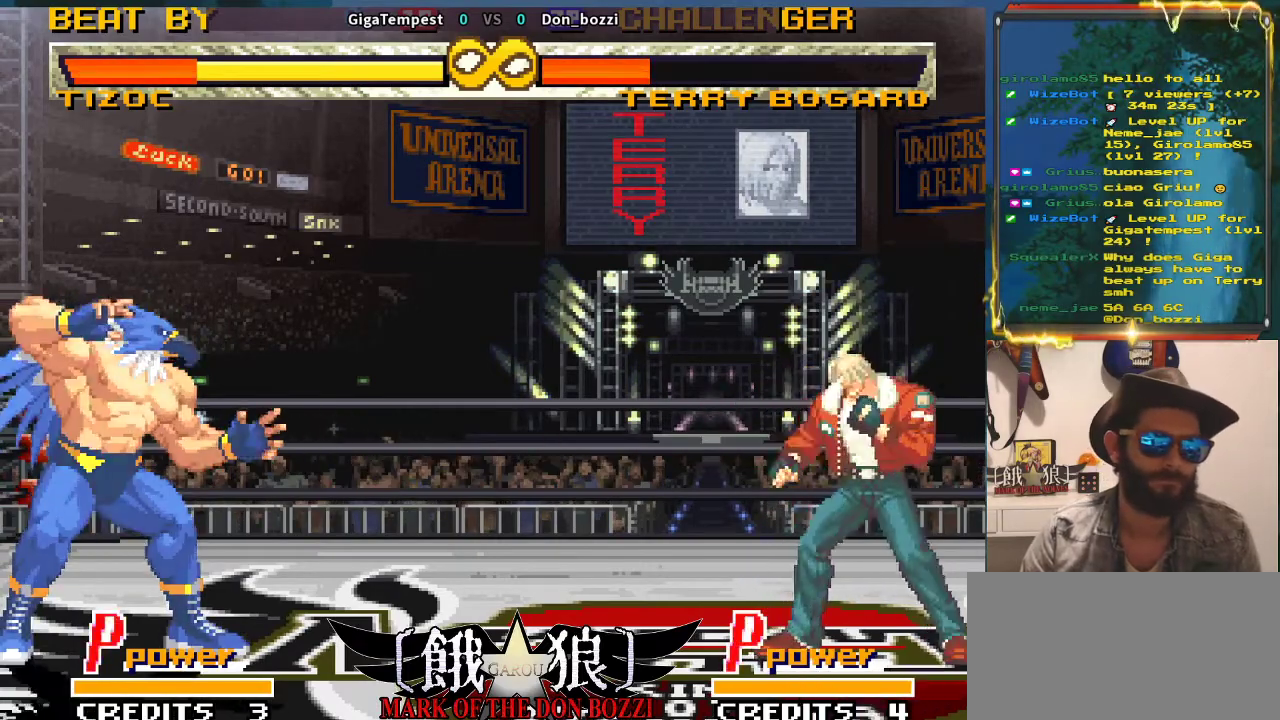
{"buttons": [], "left_stick": "center", "events": [[33, "SQUARE", "up"], [167, "left_stick", "center"], [200, "TRIANGLE", "down"], [233, "left_stick", "left"], [250, "TRIANGLE", "up"], [317, "left_stick", "center"]]}
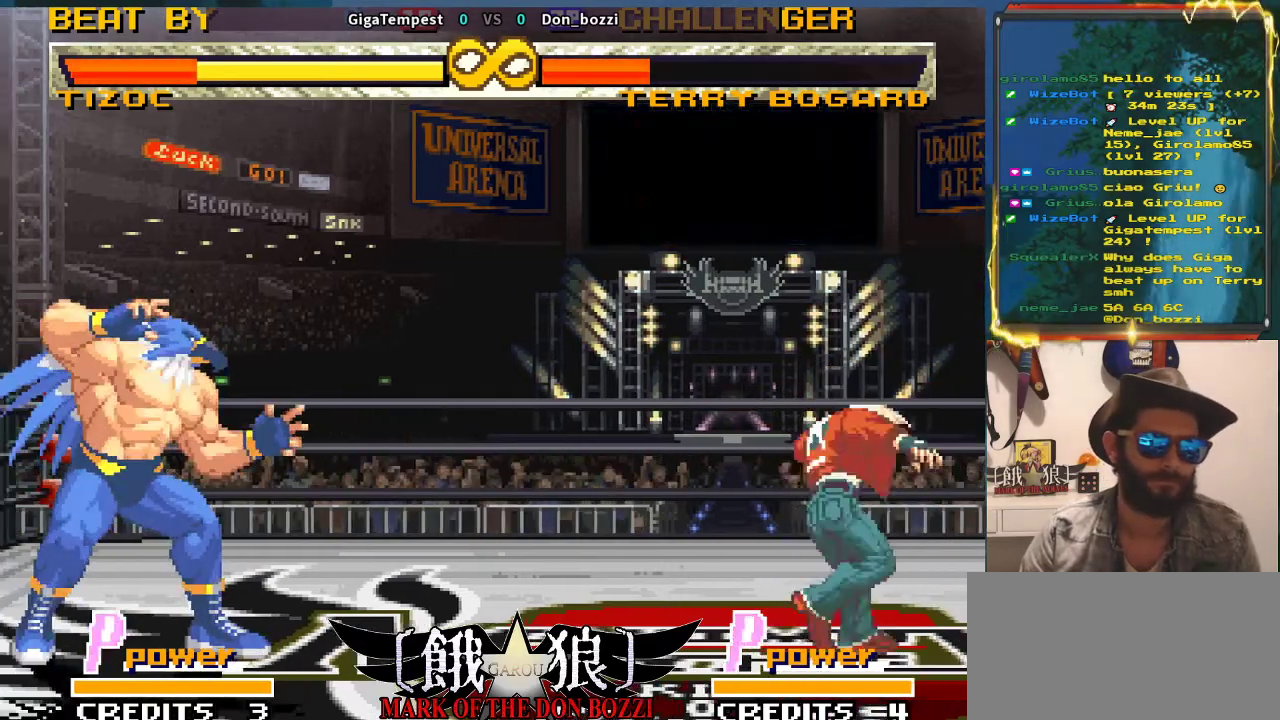
{"buttons": [], "left_stick": "center", "events": []}
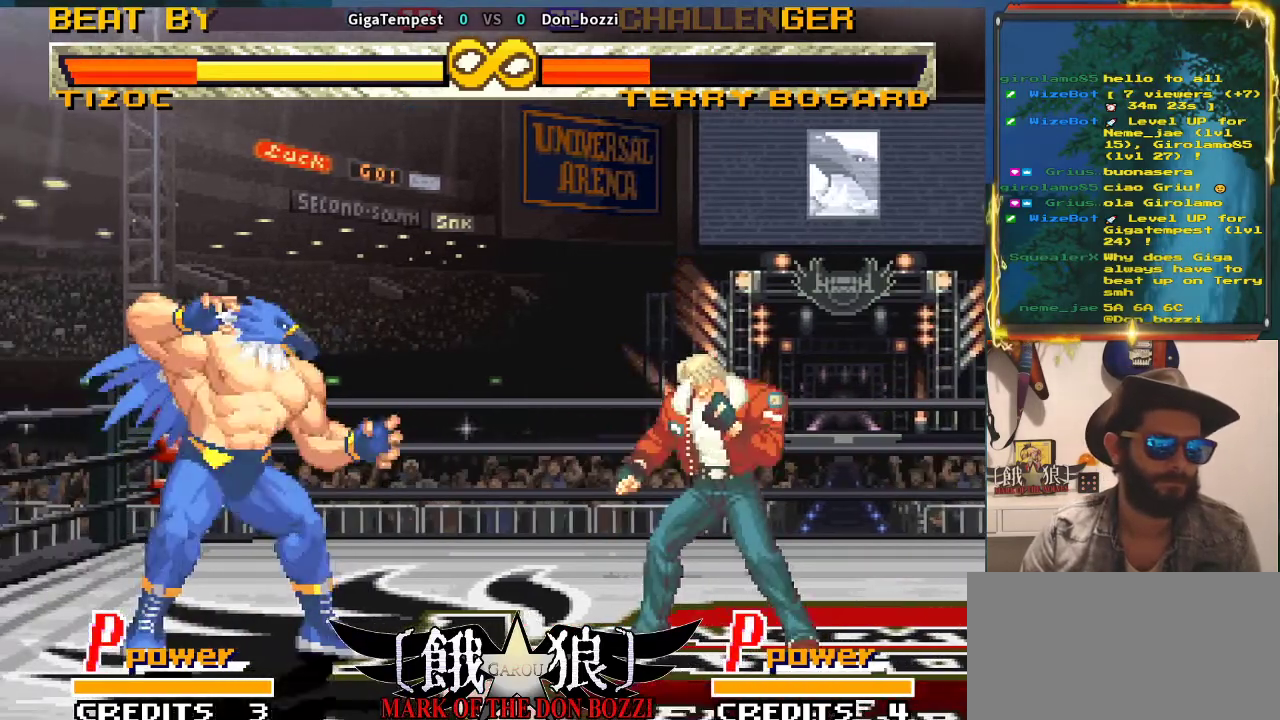
{"buttons": [], "left_stick": "center", "events": []}
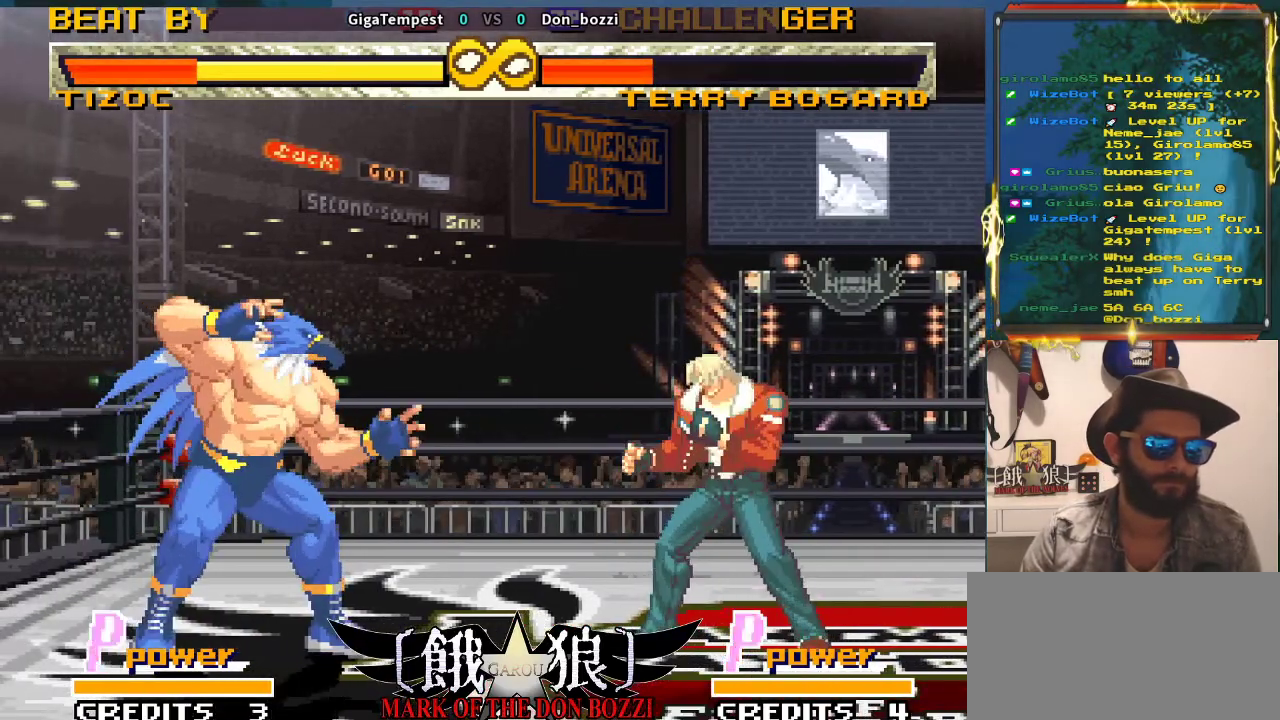
{"buttons": [], "left_stick": "center", "events": []}
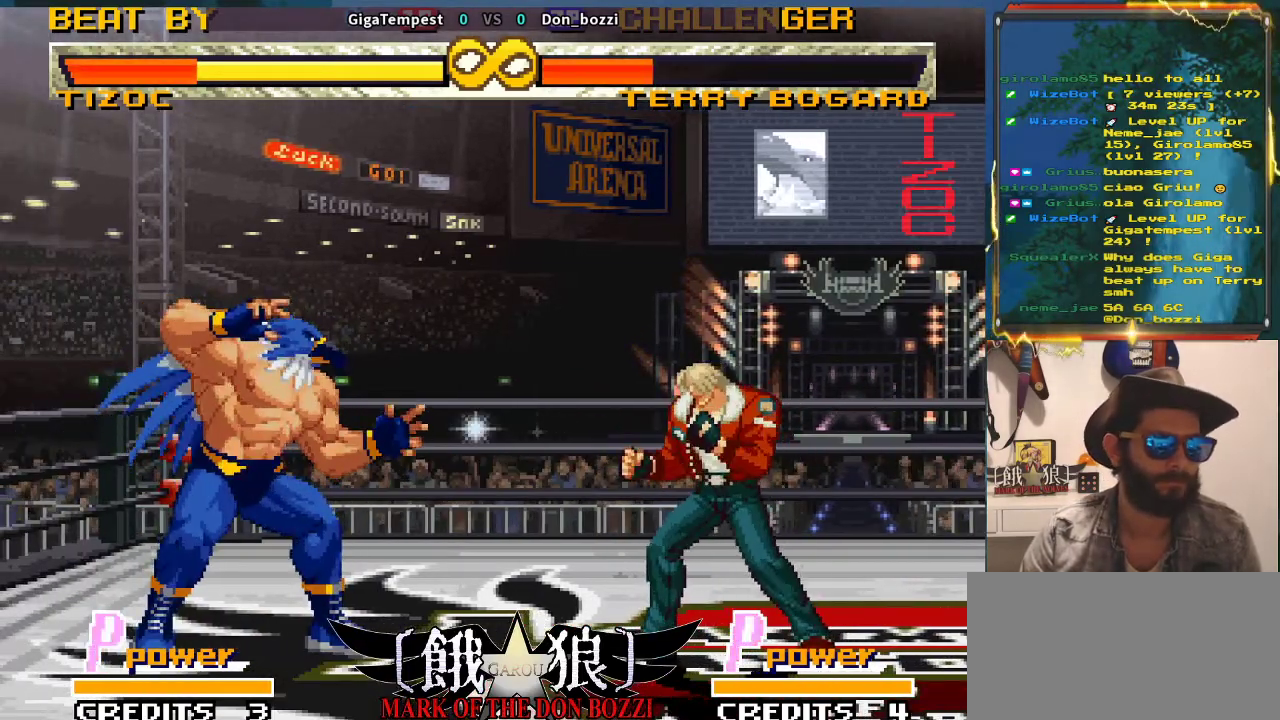
{"buttons": [], "left_stick": "center", "events": [[83, "left_stick", "right"], [400, "left_stick", "center"]]}
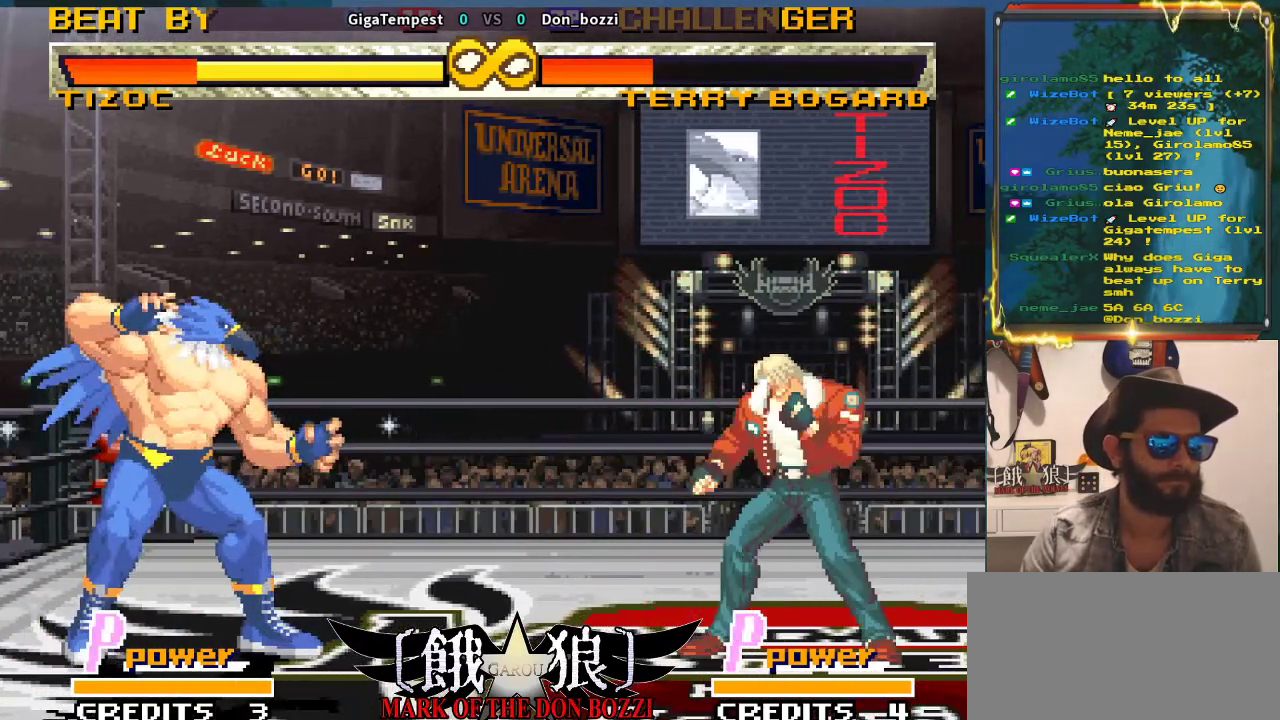
{"buttons": [], "left_stick": "right", "events": [[250, "left_stick", "right"], [367, "left_stick", "center"], [417, "left_stick", "right"]]}
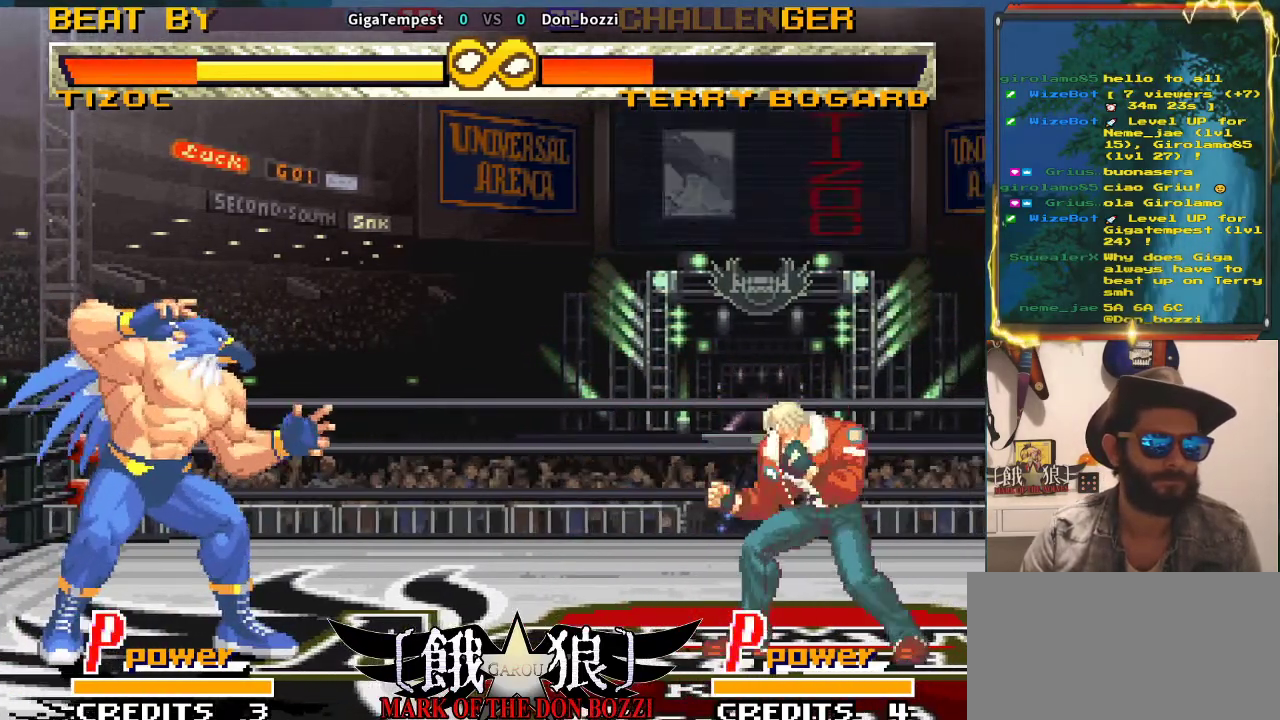
{"buttons": [], "left_stick": "center", "events": [[50, "left_stick", "center"], [383, "left_stick", "left"], [433, "left_stick", "center"]]}
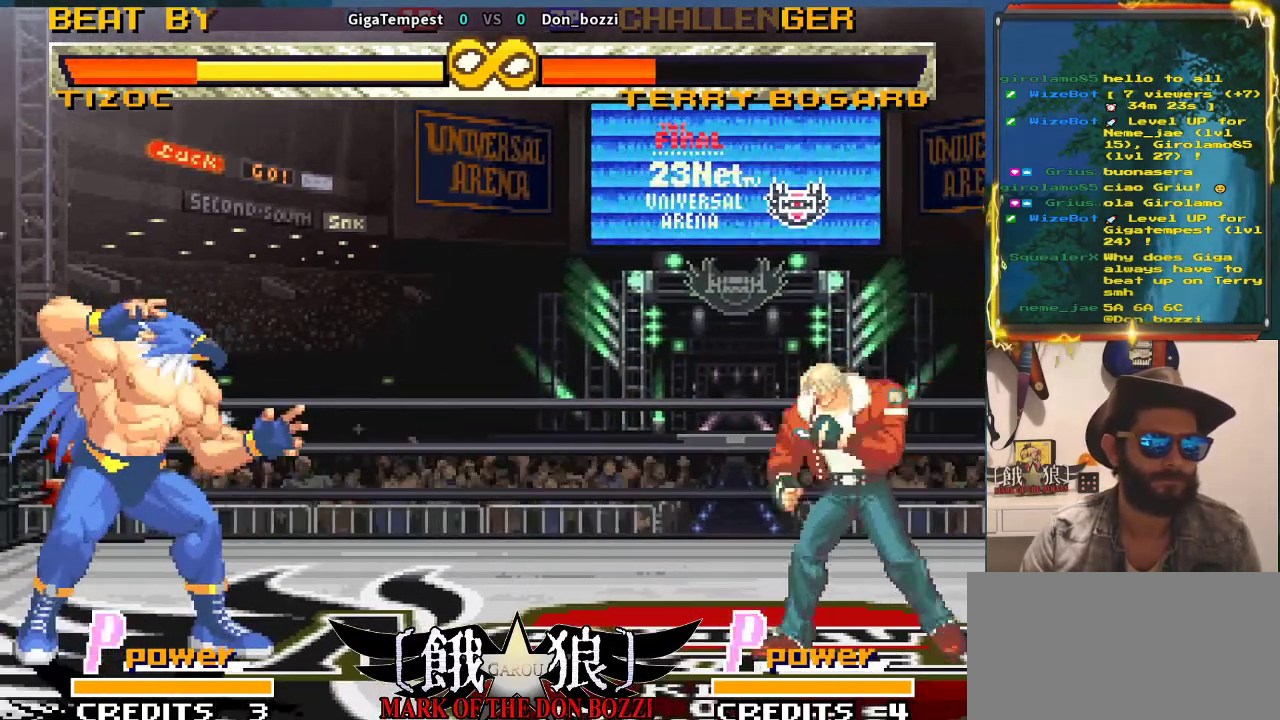
{"buttons": [], "left_stick": "center", "events": [[17, "left_stick", "left"], [183, "left_stick", "center"]]}
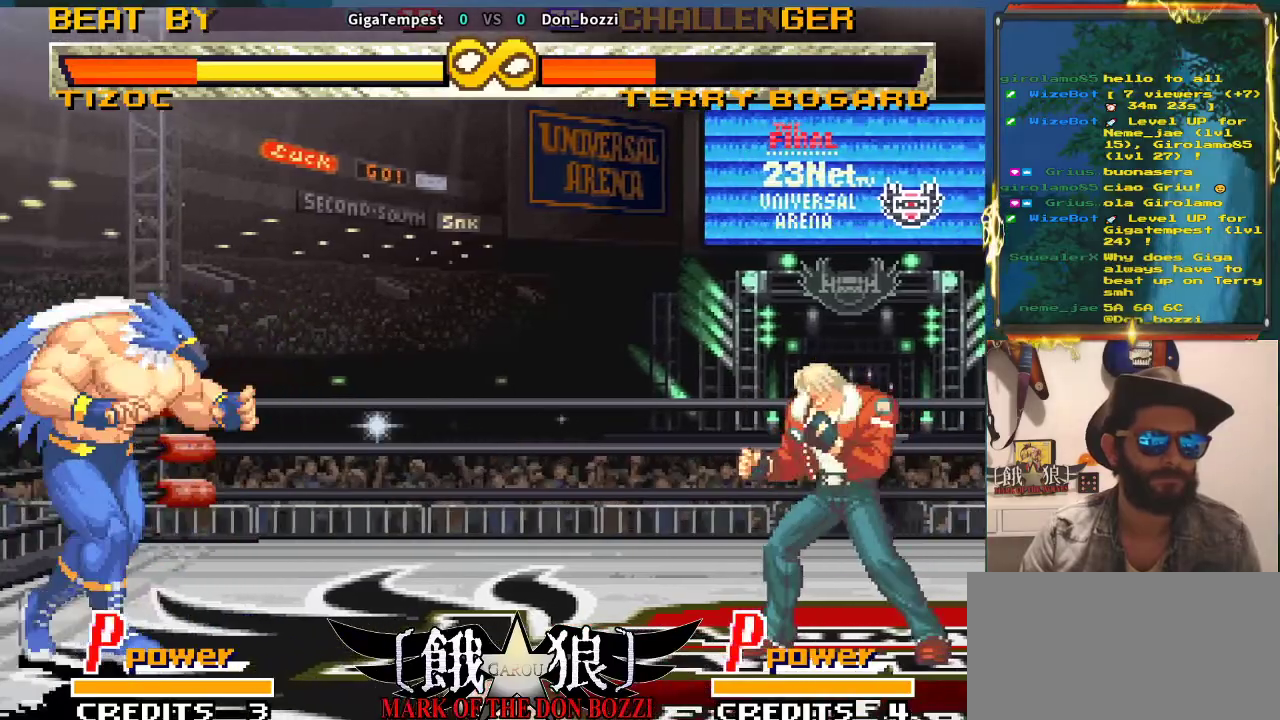
{"buttons": [], "left_stick": "right", "events": [[433, "left_stick", "right"]]}
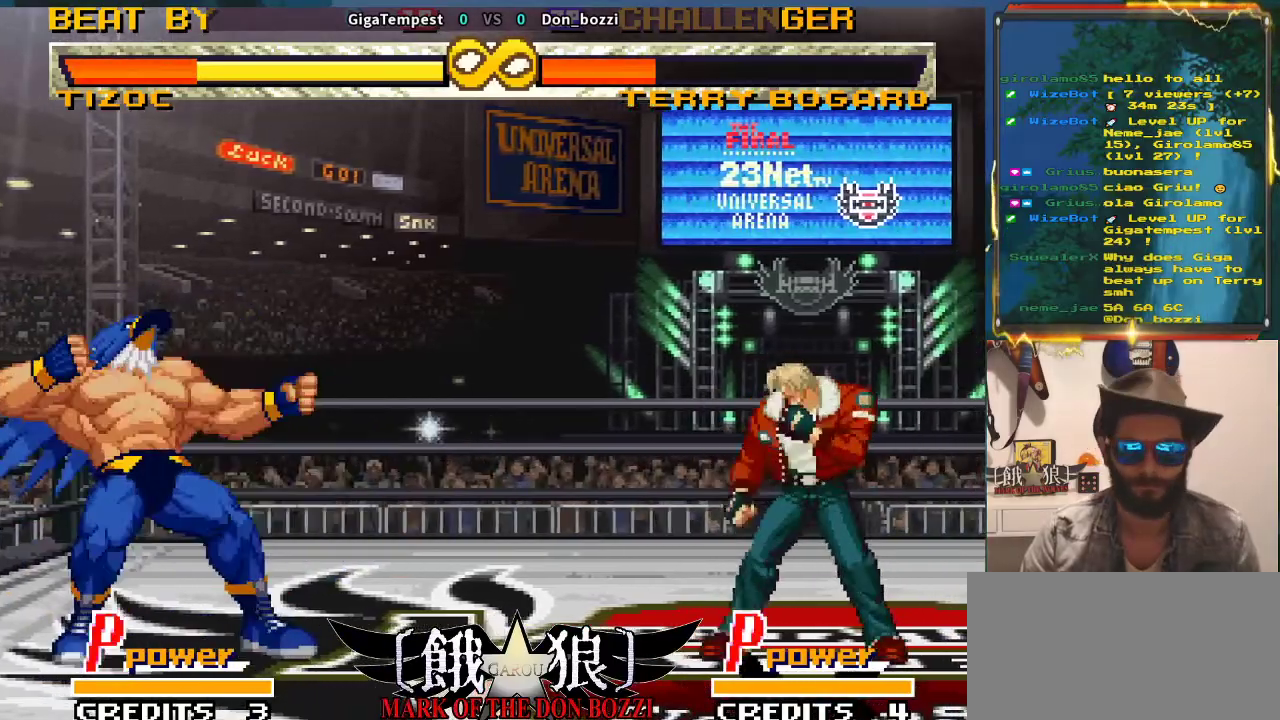
{"buttons": [], "left_stick": "left", "events": [[50, "left_stick", "center"], [117, "left_stick", "right"], [267, "left_stick", "center"], [417, "left_stick", "left"]]}
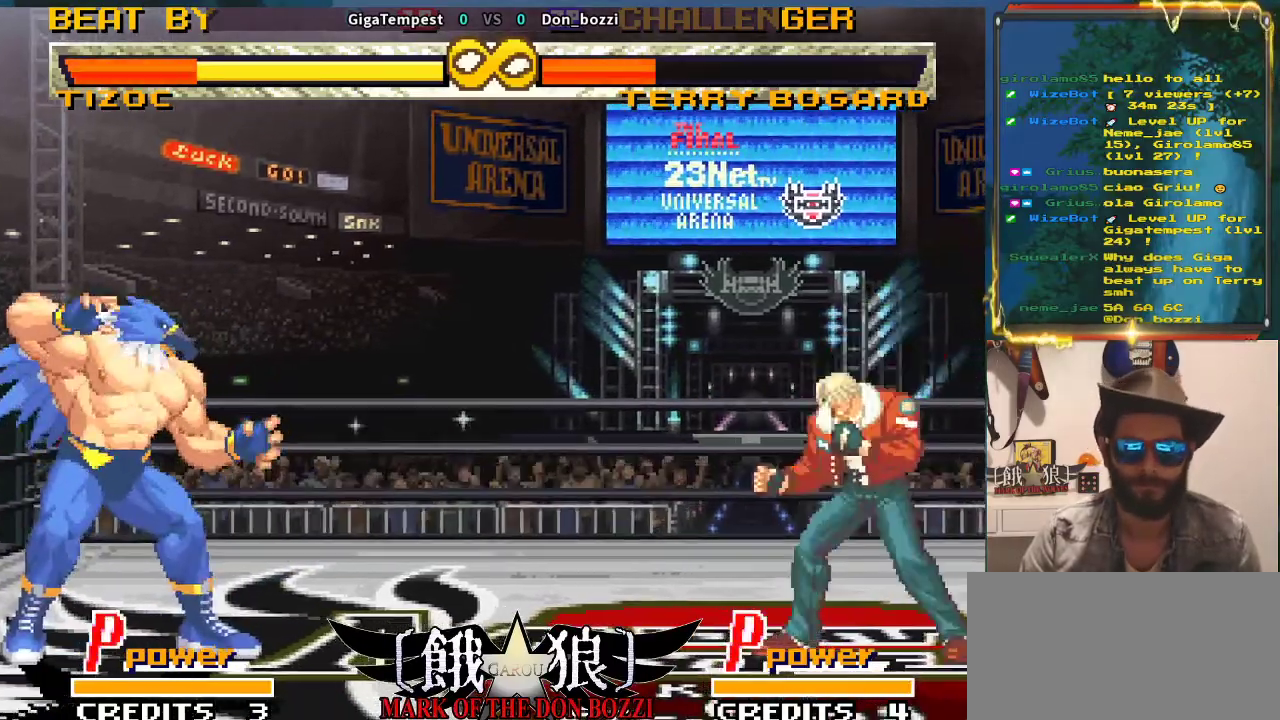
{"buttons": ["SQUARE"], "left_stick": "center", "events": [[50, "left_stick", "down"], [167, "left_stick", "left"], [217, "SQUARE", "down"], [417, "left_stick", "center"]]}
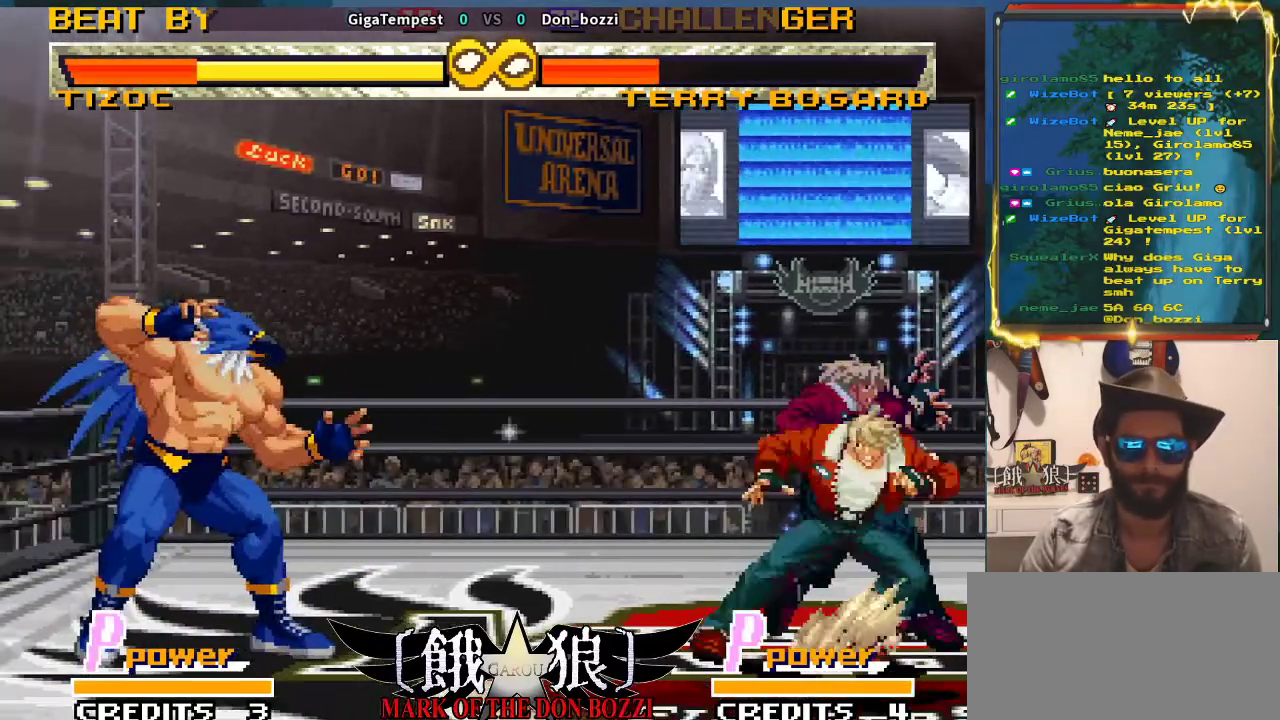
{"buttons": [], "left_stick": "right", "events": [[233, "SQUARE", "up"], [433, "left_stick", "right"]]}
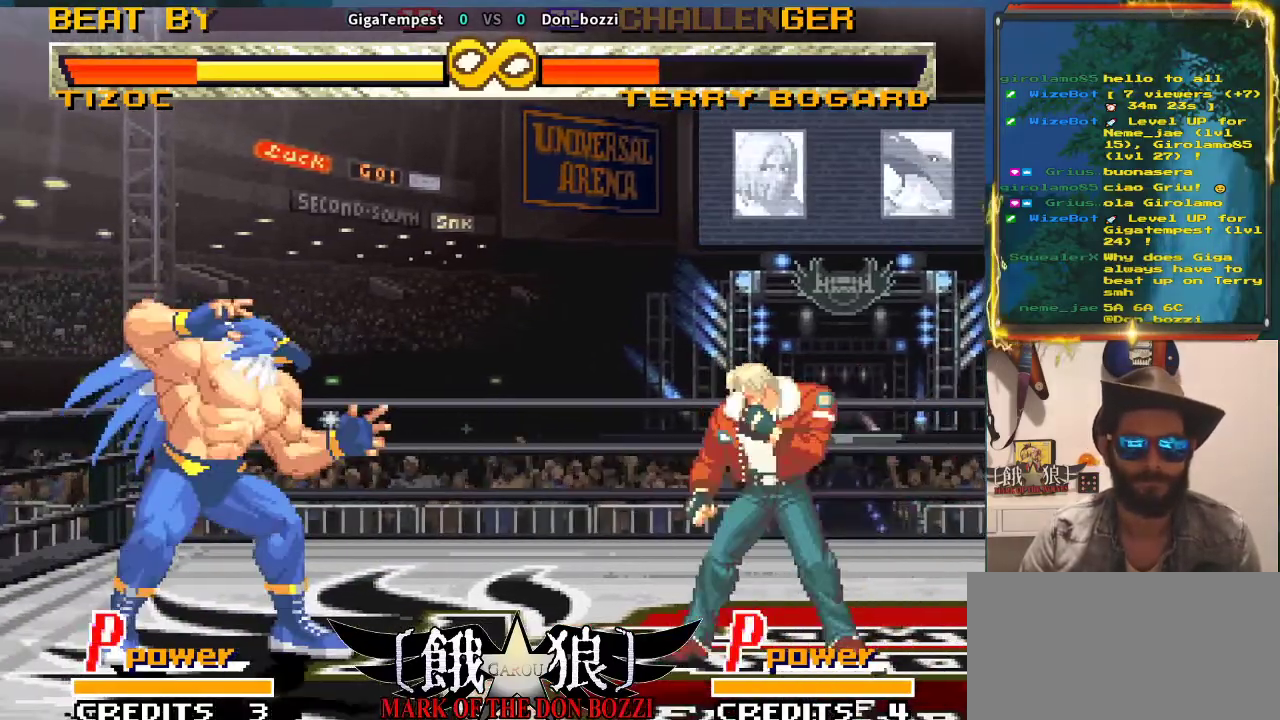
{"buttons": [], "left_stick": "left", "events": [[17, "left_stick", "center"], [100, "left_stick", "right"], [250, "left_stick", "center"], [450, "left_stick", "left"]]}
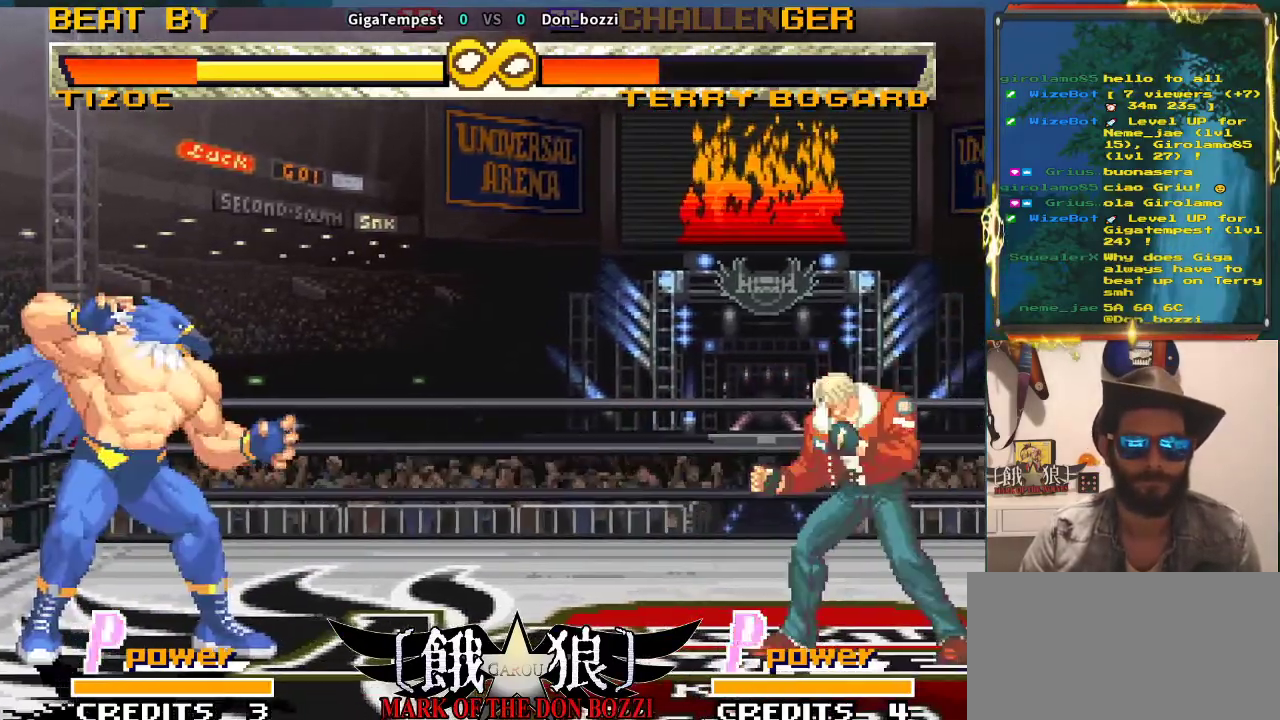
{"buttons": ["SQUARE"], "left_stick": "left", "events": [[67, "left_stick", "down"], [183, "left_stick", "left"], [233, "SQUARE", "down"]]}
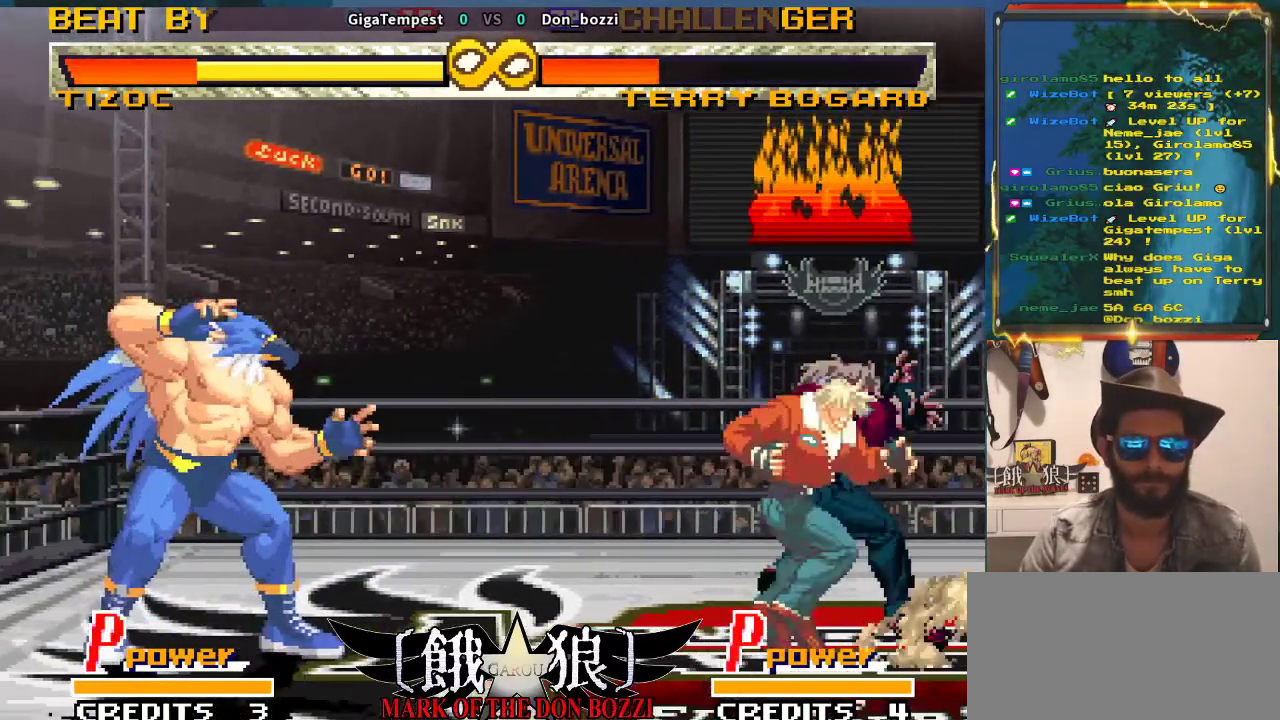
{"buttons": [], "left_stick": "center", "events": [[133, "SQUARE", "up"], [133, "left_stick", "center"]]}
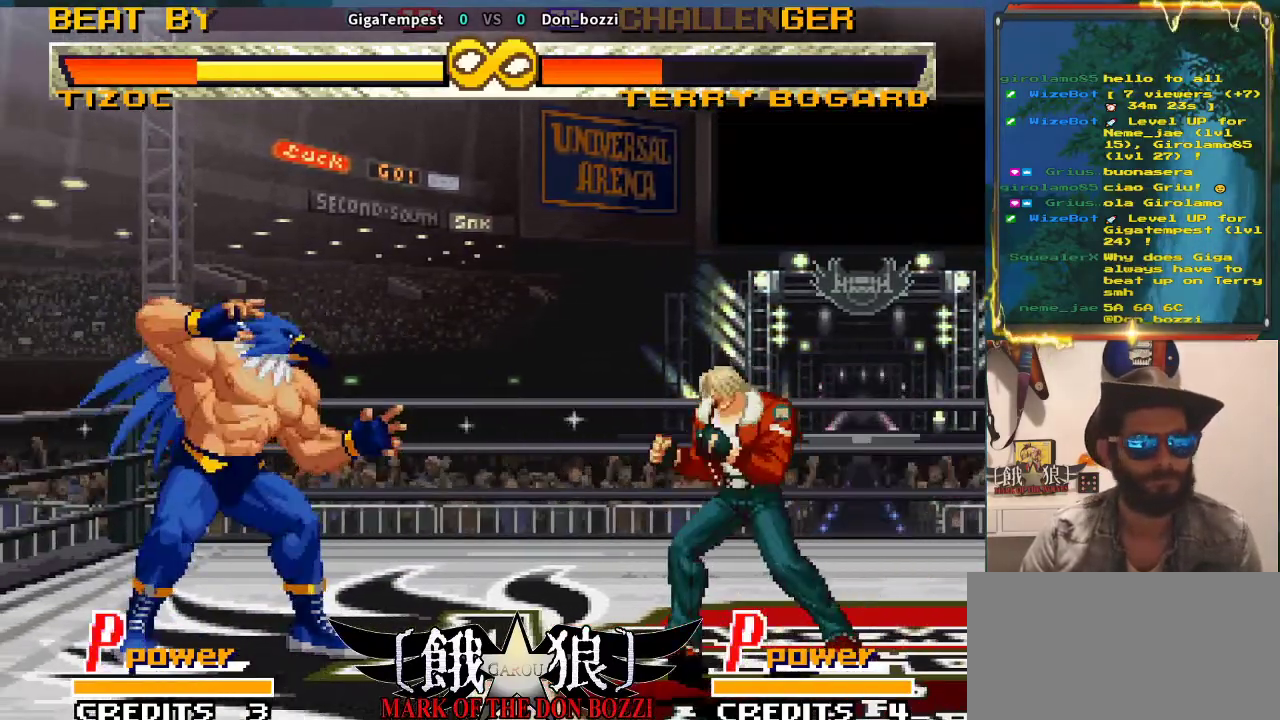
{"buttons": [], "left_stick": "center", "events": []}
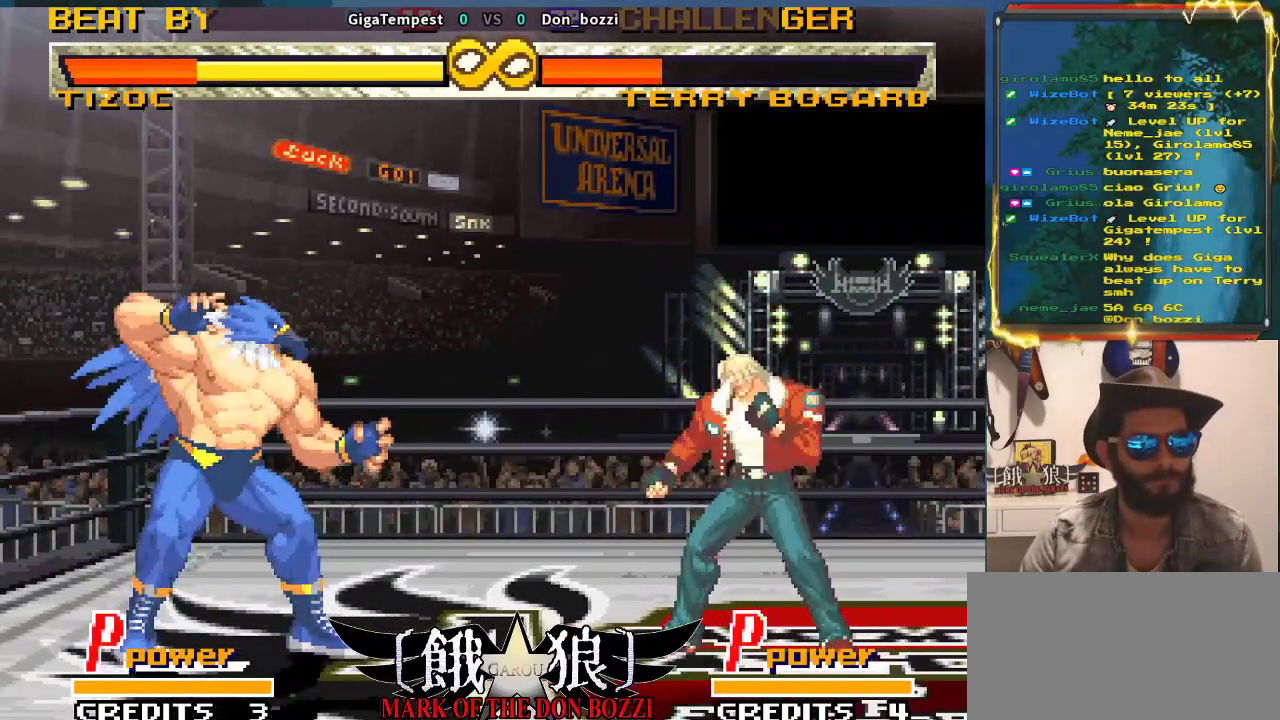
{"buttons": [], "left_stick": "center", "events": []}
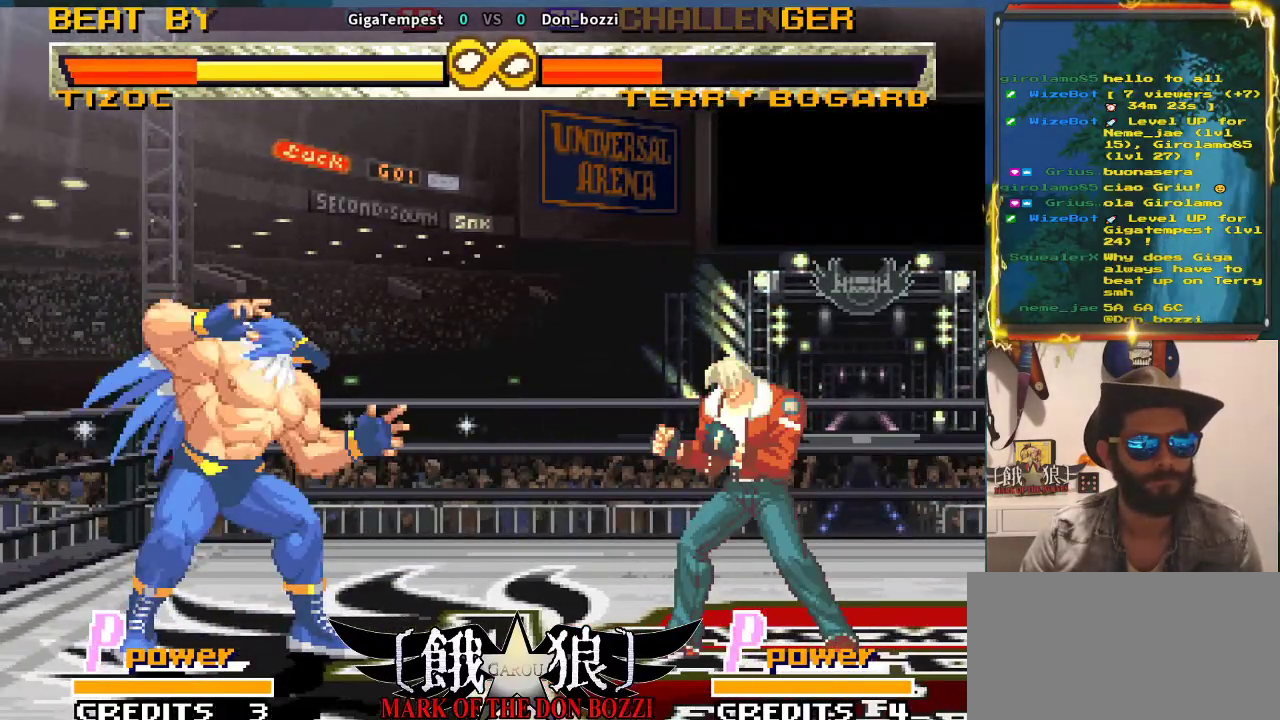
{"buttons": [], "left_stick": "center", "events": [[367, "left_stick", "left"], [433, "left_stick", "center"]]}
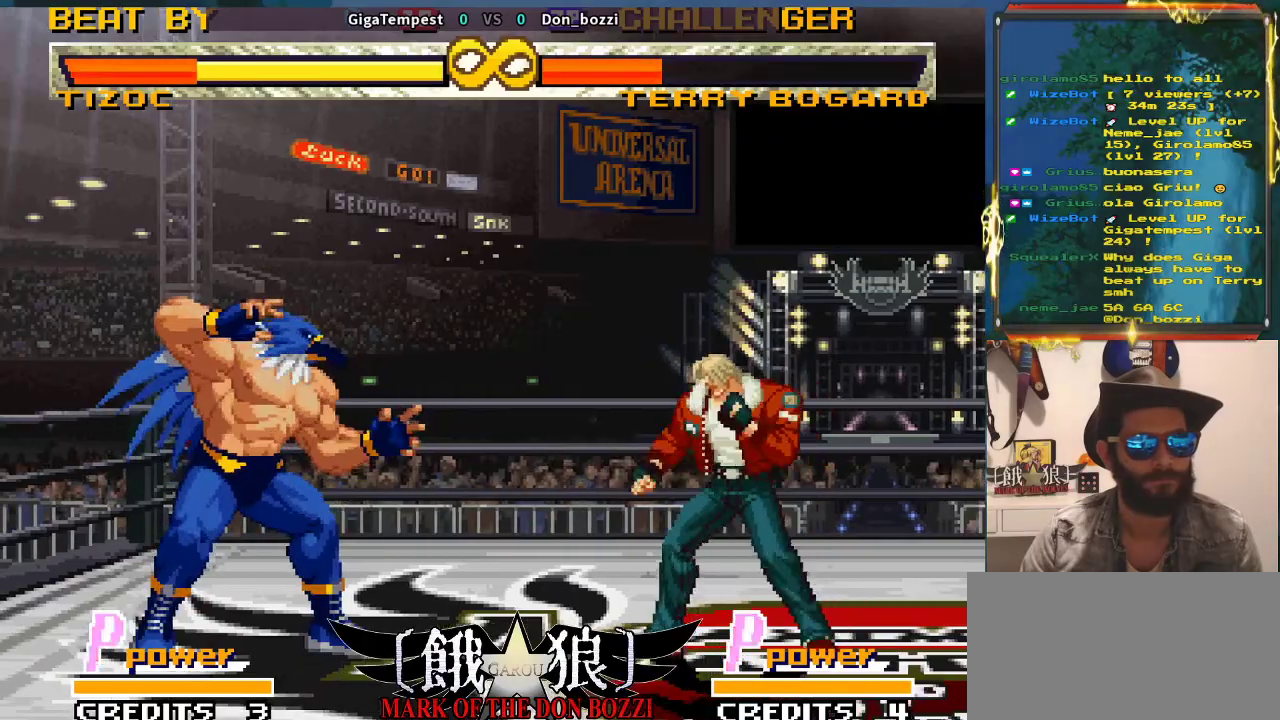
{"buttons": [], "left_stick": "center", "events": [[17, "left_stick", "left"], [150, "left_stick", "center"]]}
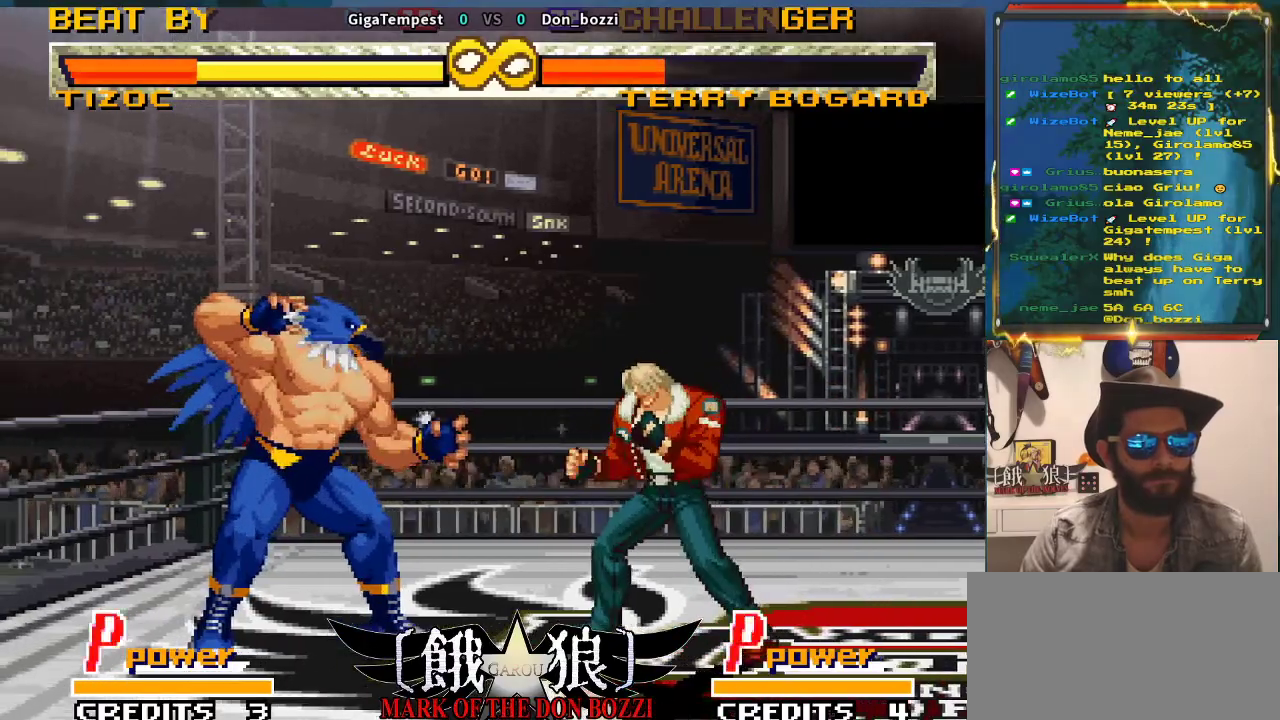
{"buttons": [], "left_stick": "left", "events": [[217, "left_stick", "left"], [317, "left_stick", "center"], [383, "left_stick", "left"]]}
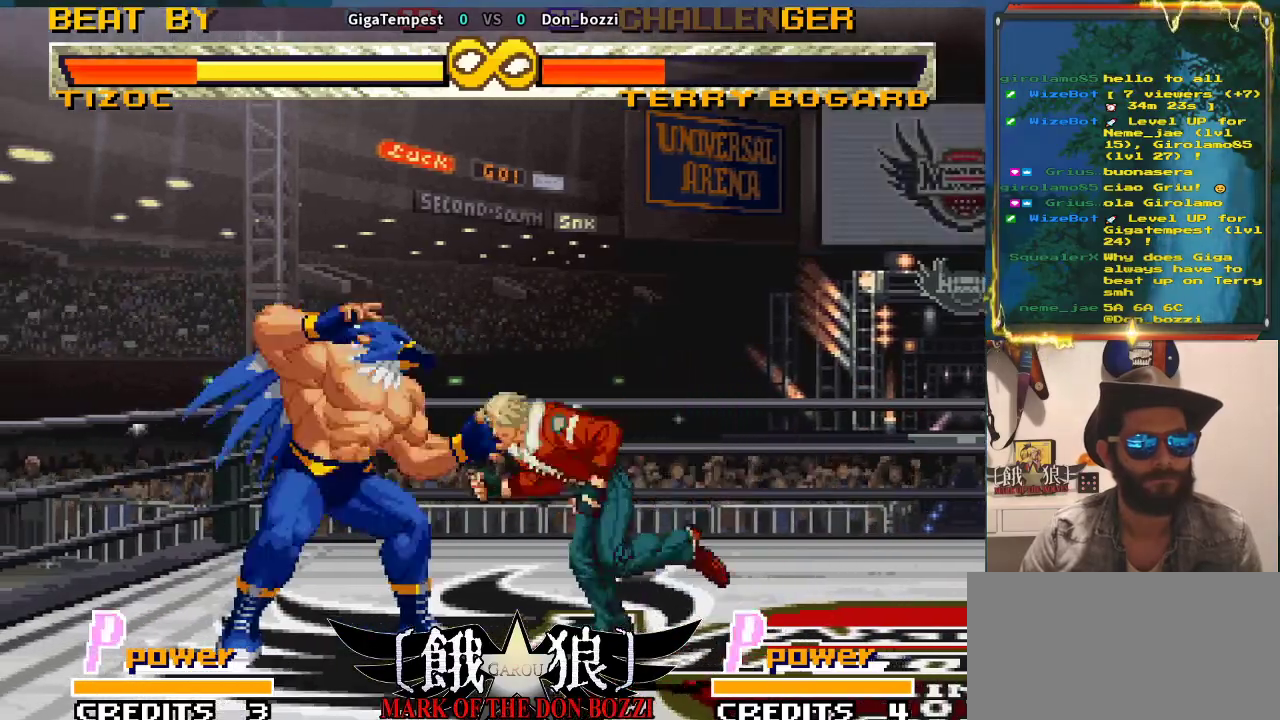
{"buttons": [], "left_stick": "center", "events": [[250, "left_stick", "center"]]}
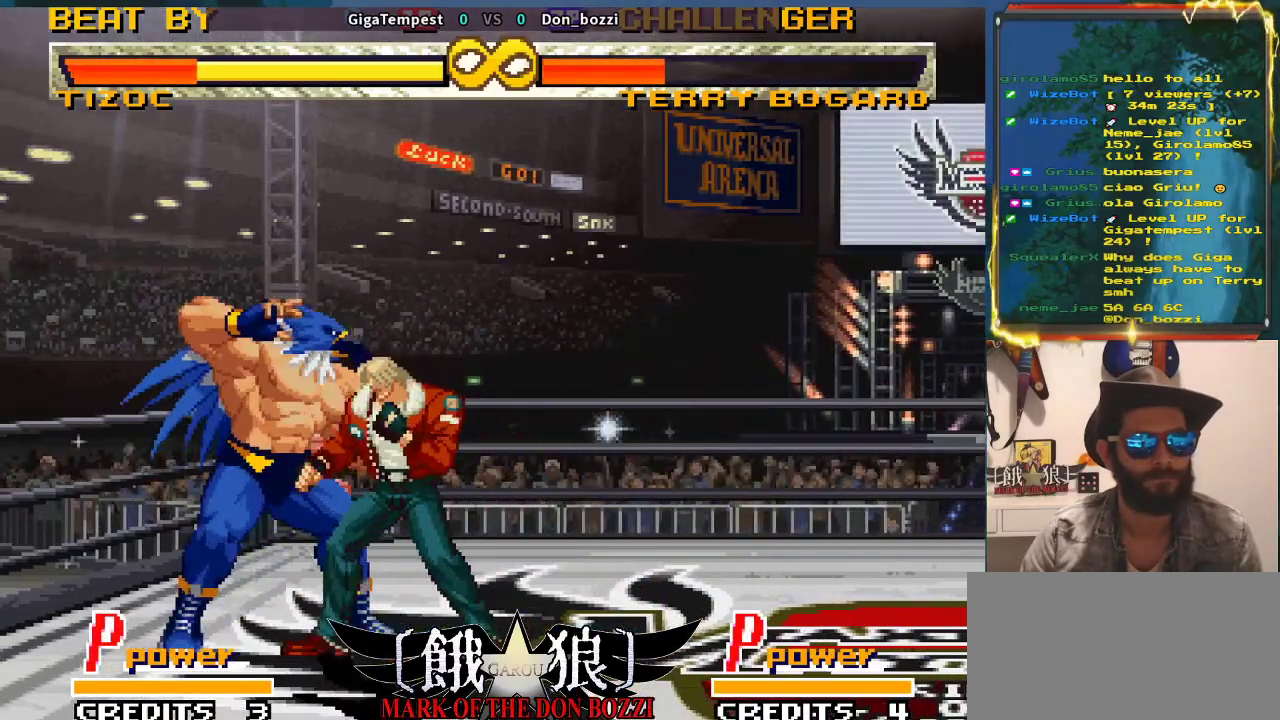
{"buttons": [], "left_stick": "right", "events": [[350, "left_stick", "right"], [433, "left_stick", "center"], [500, "left_stick", "right"]]}
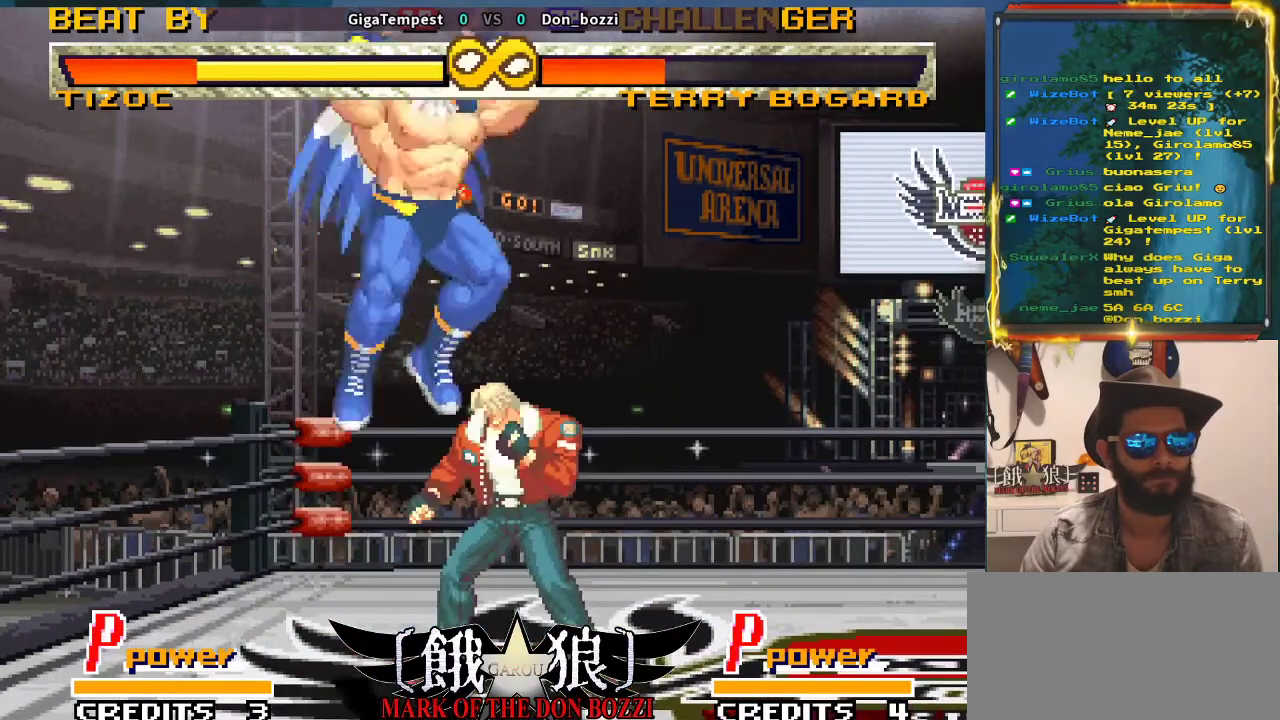
{"buttons": [], "left_stick": "center", "events": [[117, "left_stick", "center"]]}
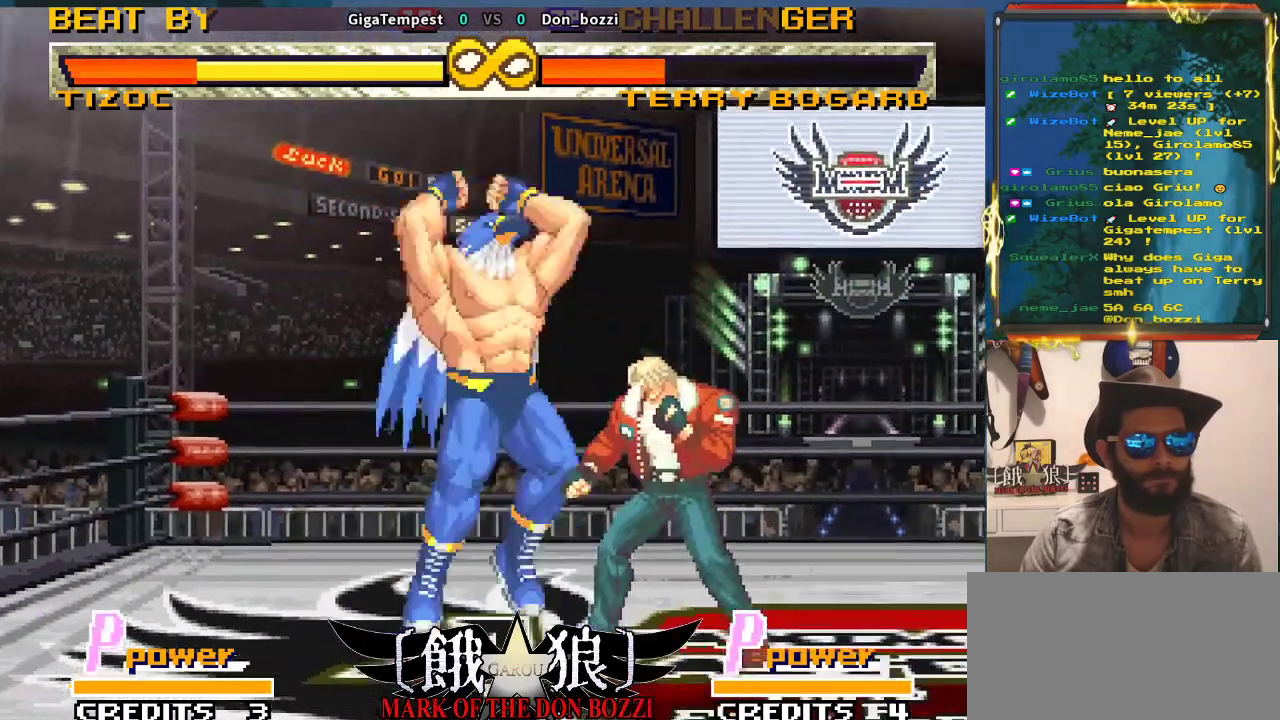
{"buttons": [], "left_stick": "center", "events": []}
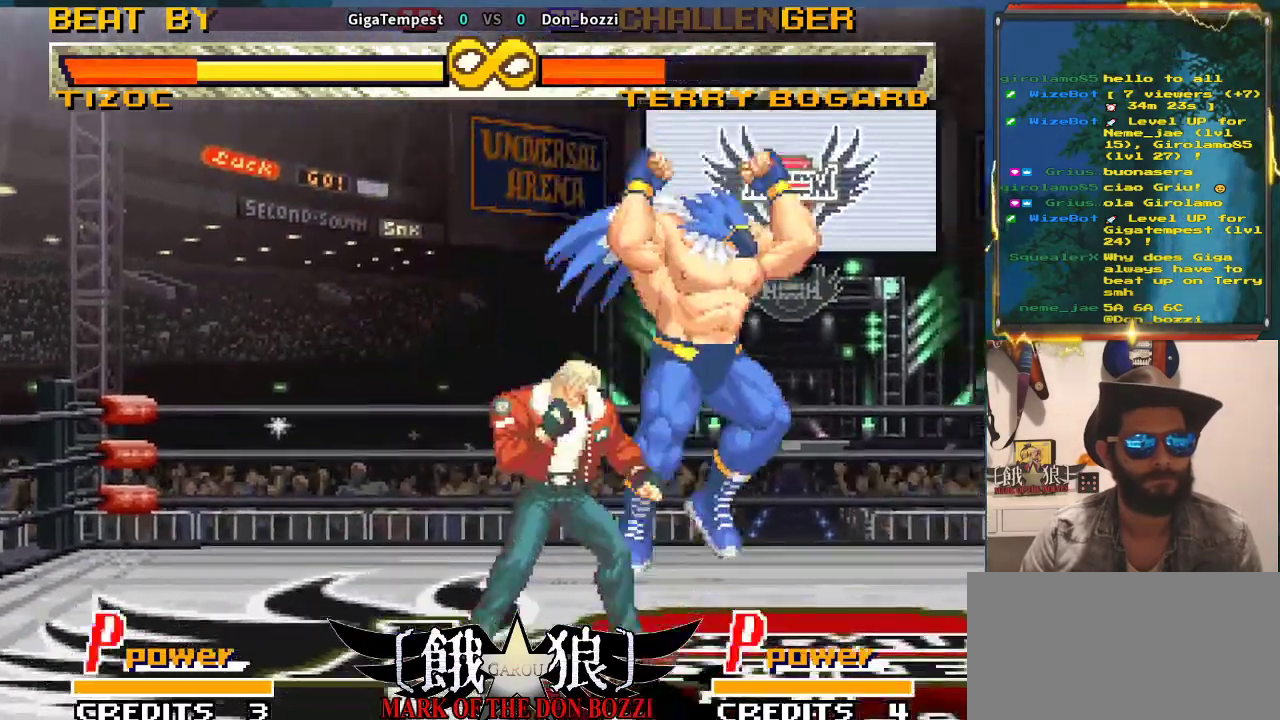
{"buttons": [], "left_stick": "center", "events": []}